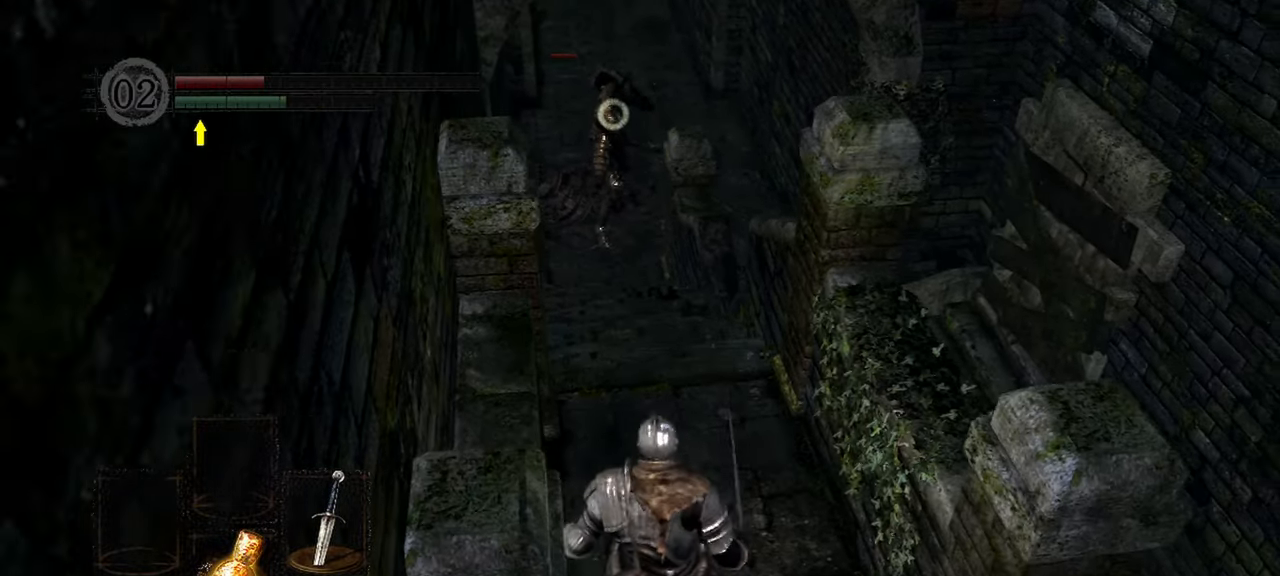
Gameplay with a controller (Xbox layout); each line is a JSON object with the inputs held at the frame after it. "events" lists button and stick changes between this image and that frame as [ms after this image, input, new state], when the widget could be followed in between. Not read: L3.
{"buttons": [], "left_stick": "center", "right_stick": "center", "events": [[317, "X", "down"], [417, "X", "up"], [417, "left_stick", "center"]]}
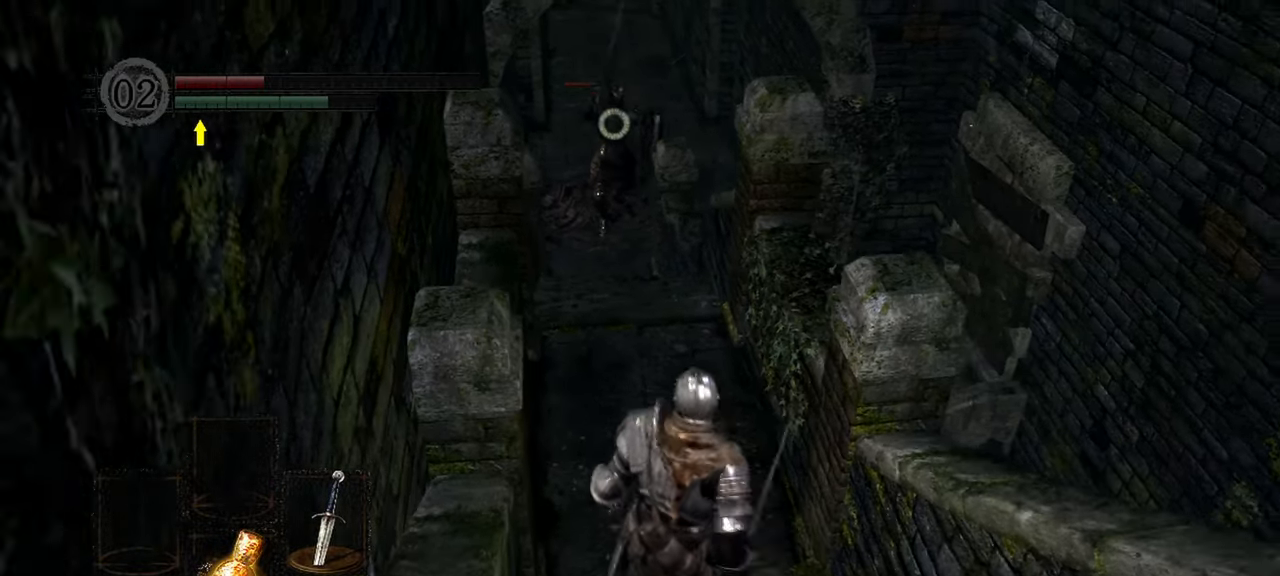
{"buttons": [], "left_stick": "center", "right_stick": "center", "events": []}
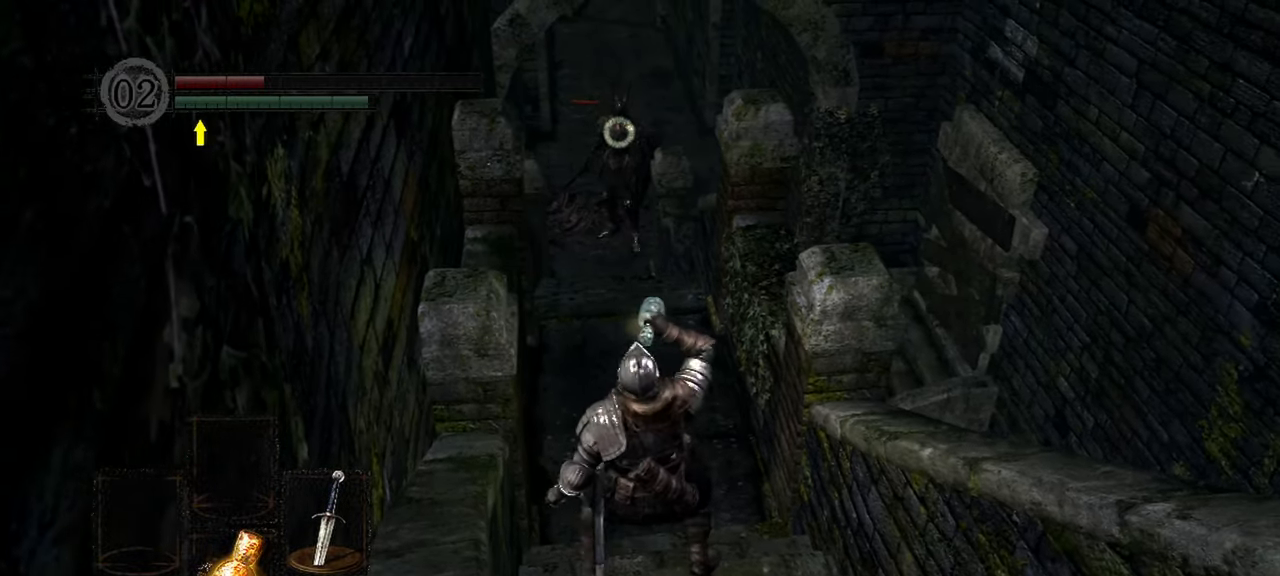
{"buttons": [], "left_stick": "center", "right_stick": "center", "events": []}
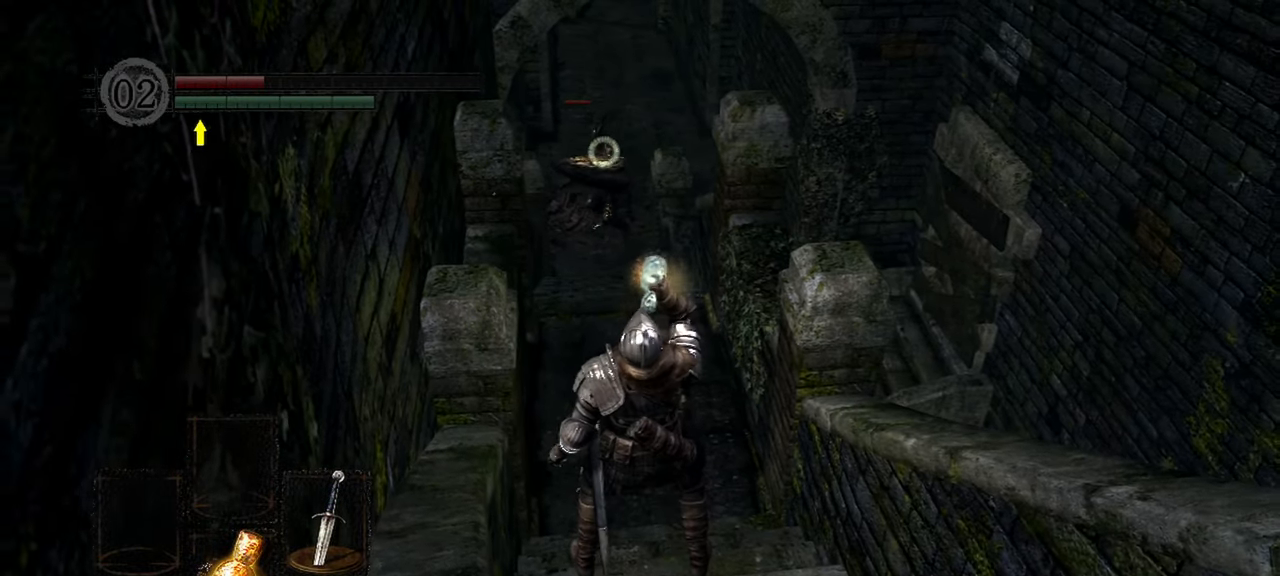
{"buttons": [], "left_stick": "down", "right_stick": "center", "events": [[300, "left_stick", "down"]]}
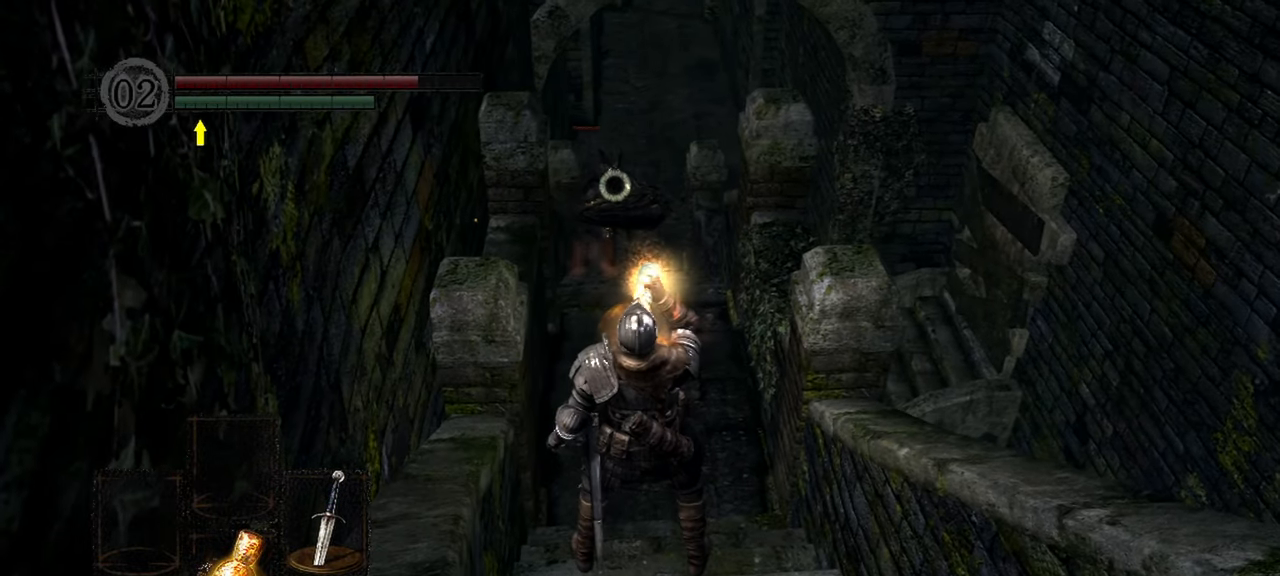
{"buttons": [], "left_stick": "down", "right_stick": "center", "events": []}
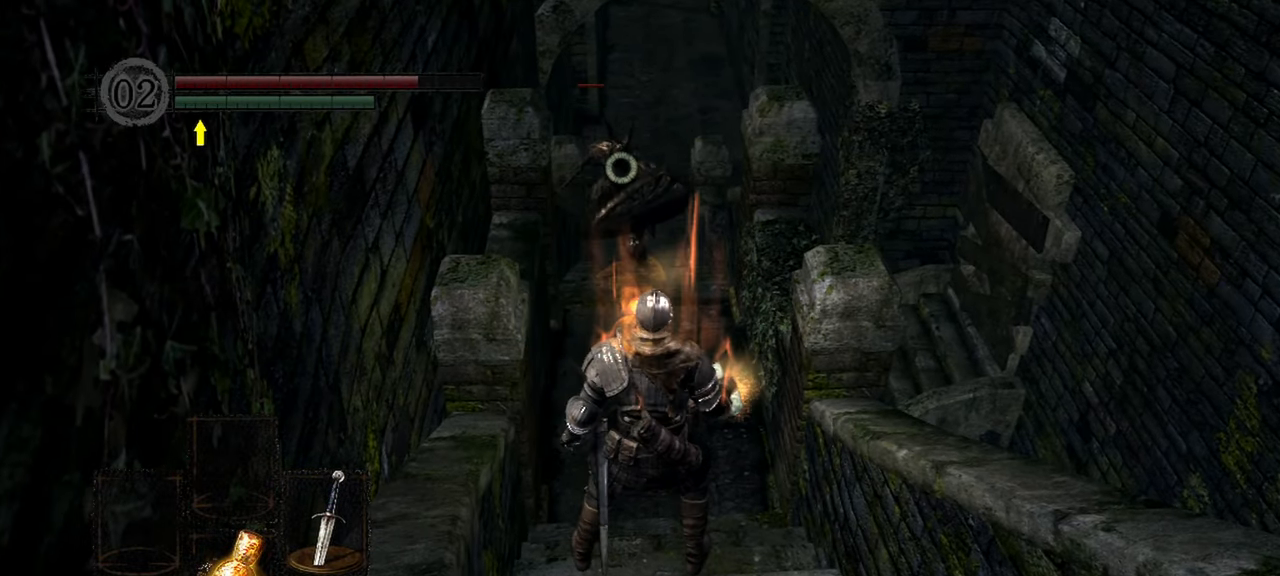
{"buttons": [], "left_stick": "down", "right_stick": "center", "events": []}
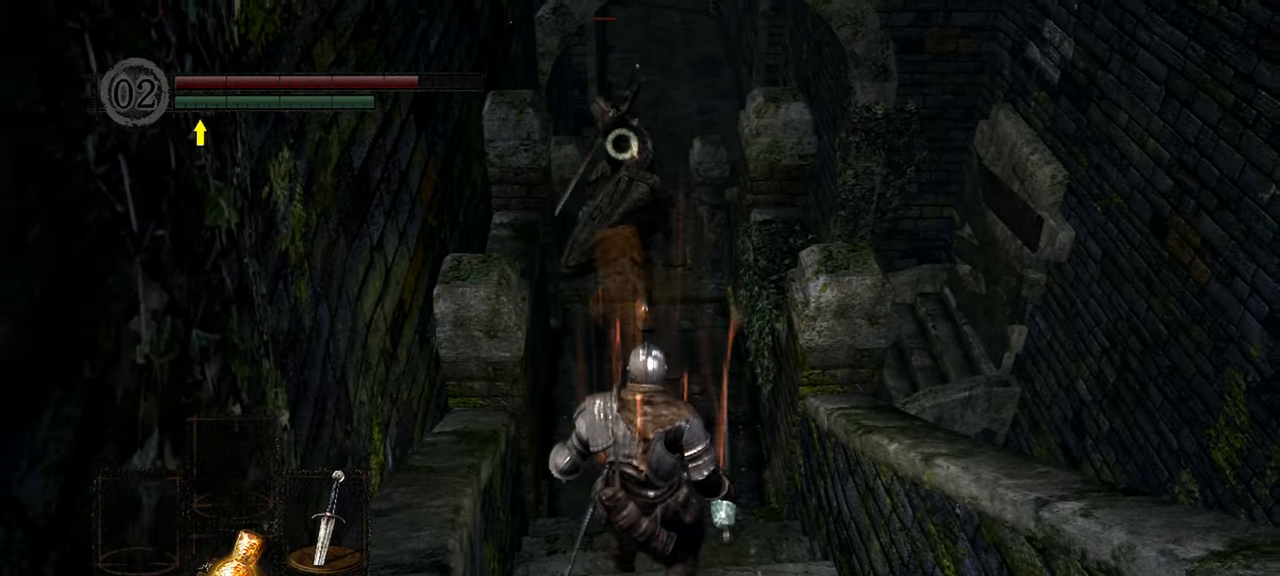
{"buttons": [], "left_stick": "down", "right_stick": "center", "events": []}
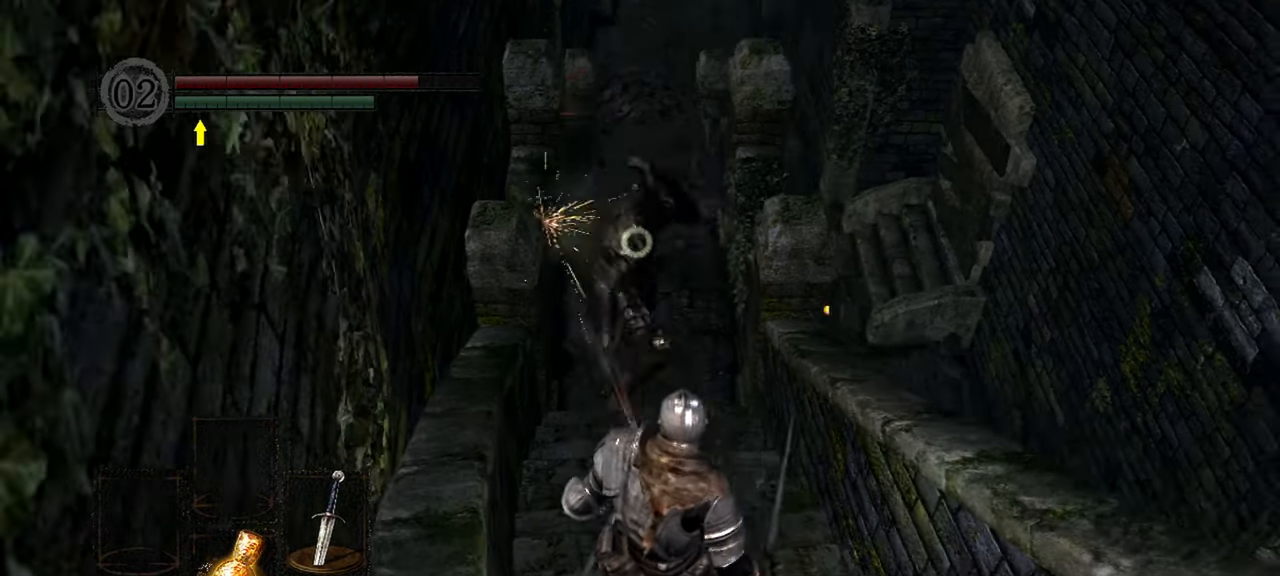
{"buttons": [], "left_stick": "down", "right_stick": "center", "events": []}
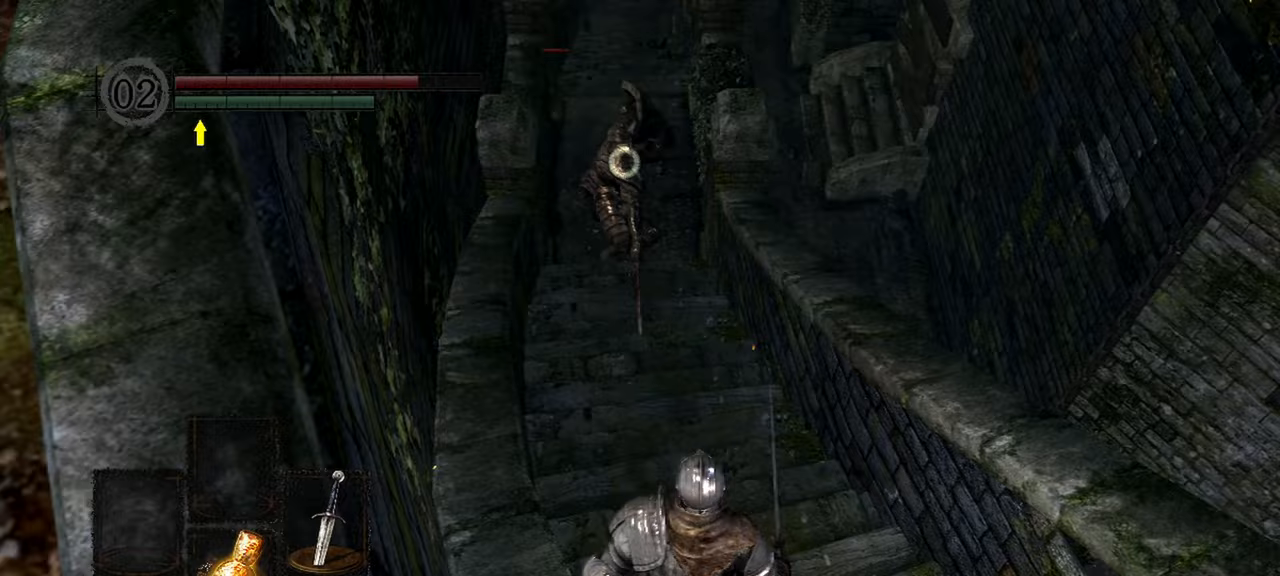
{"buttons": [], "left_stick": "down", "right_stick": "center", "events": []}
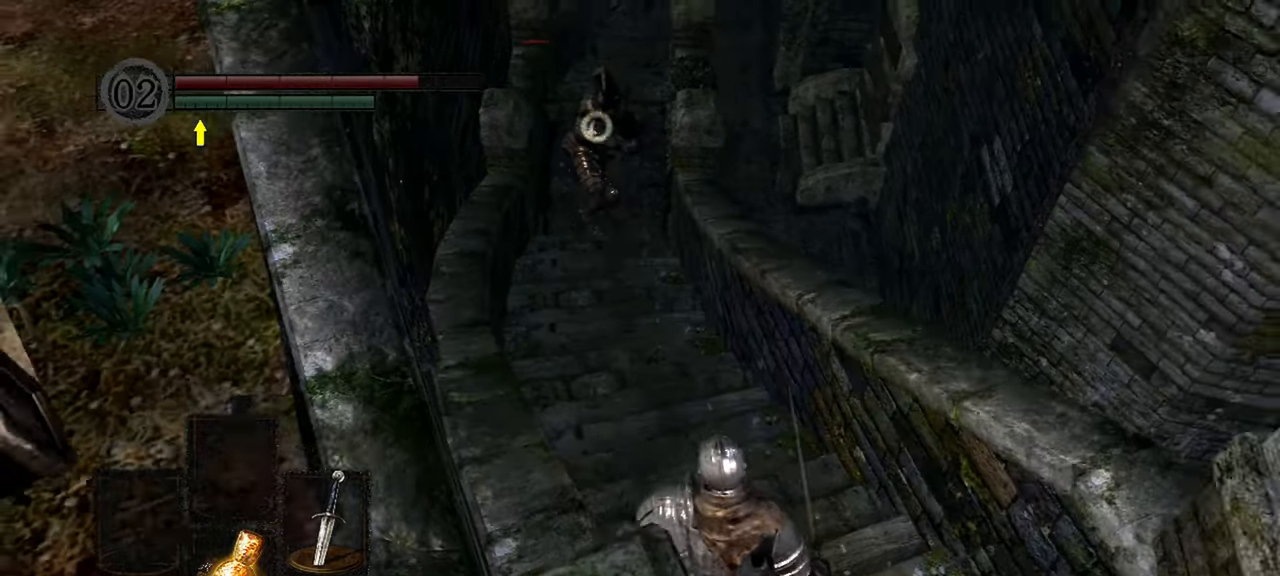
{"buttons": [], "left_stick": "center", "right_stick": "center"}
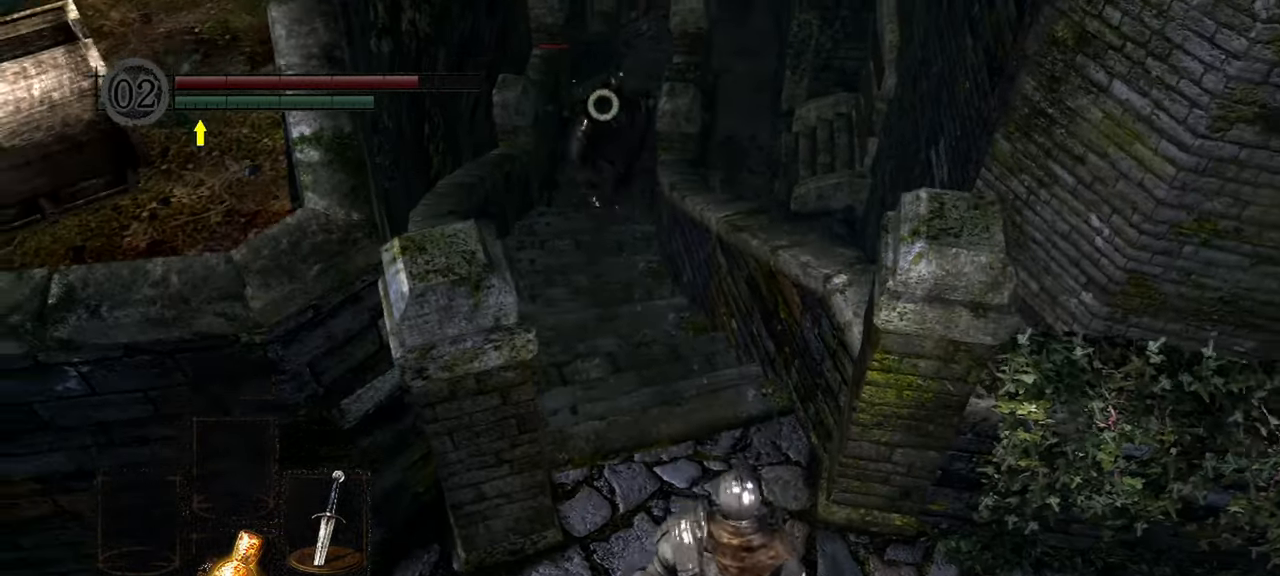
{"buttons": [], "left_stick": "center", "right_stick": "center", "events": []}
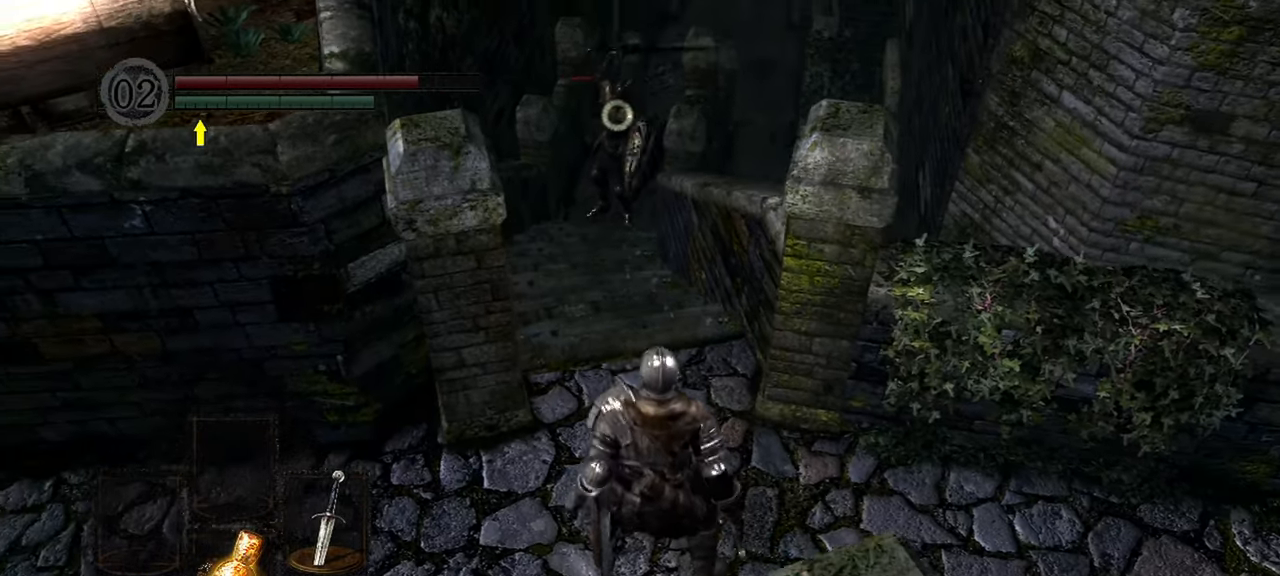
{"buttons": [], "left_stick": "center", "right_stick": "center", "events": []}
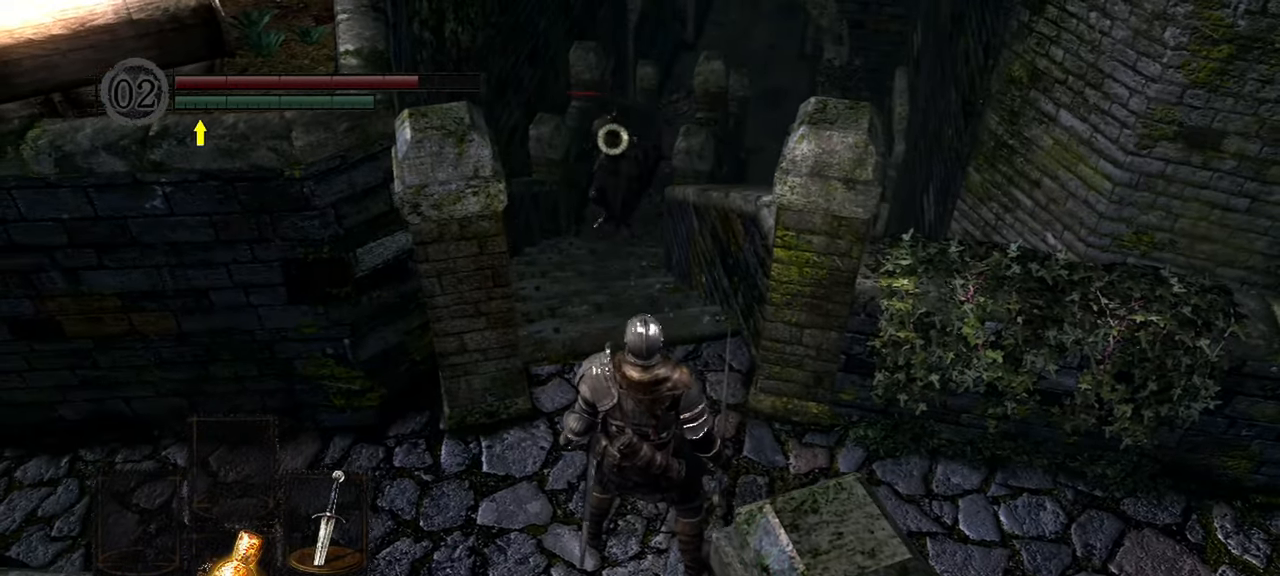
{"buttons": [], "left_stick": "right", "right_stick": "center", "events": [[350, "Y", "down"], [450, "Y", "up"], [450, "left_stick", "right"]]}
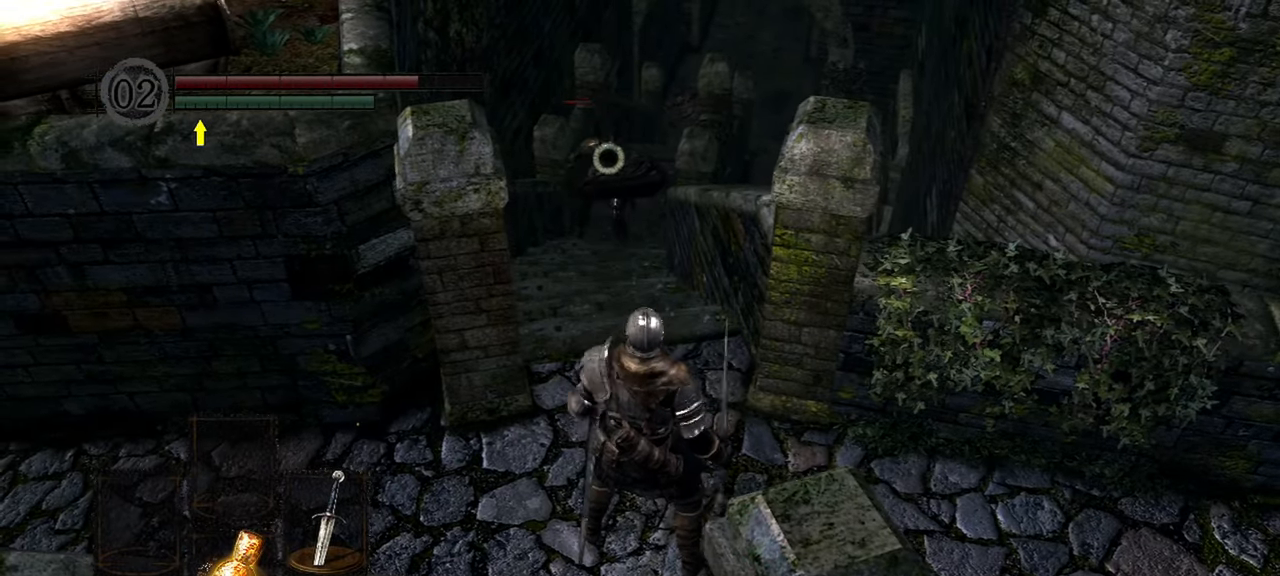
{"buttons": [], "left_stick": "down-right", "right_stick": "center", "events": [[350, "left_stick", "down-right"]]}
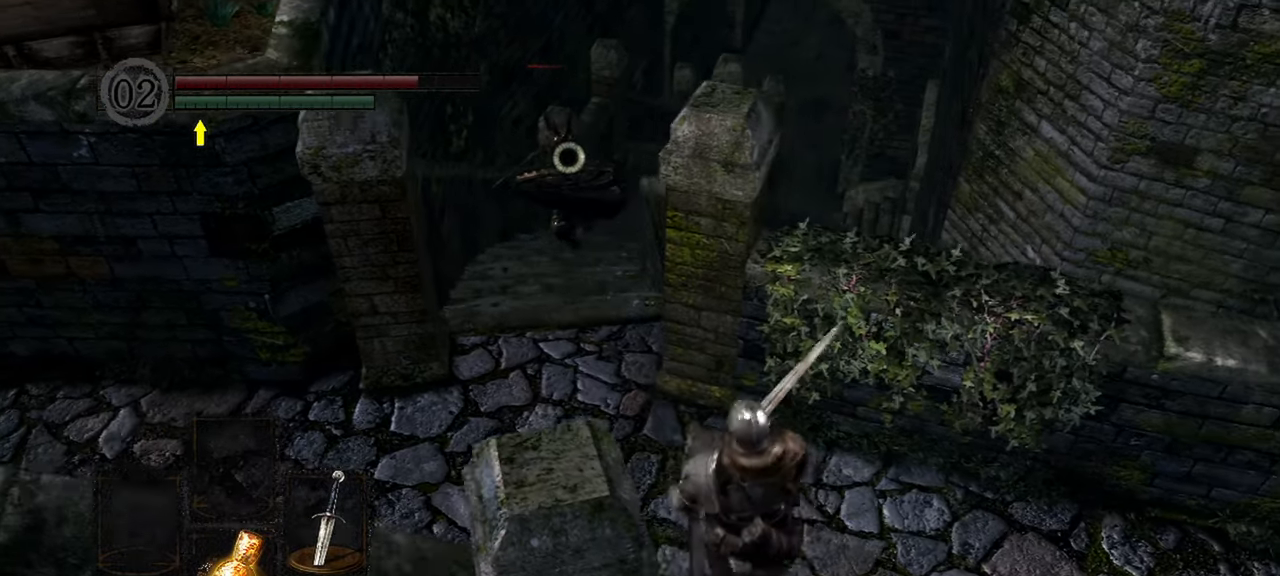
{"buttons": [], "left_stick": "center", "right_stick": "center", "events": [[133, "left_stick", "center"]]}
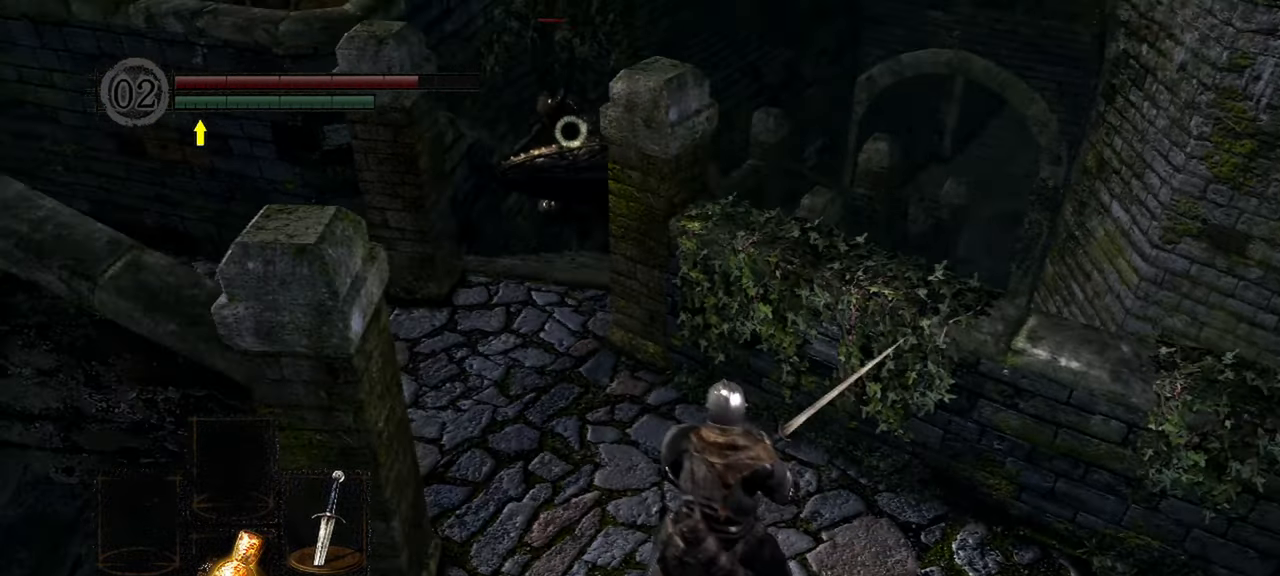
{"buttons": [], "left_stick": "down-right", "right_stick": "center"}
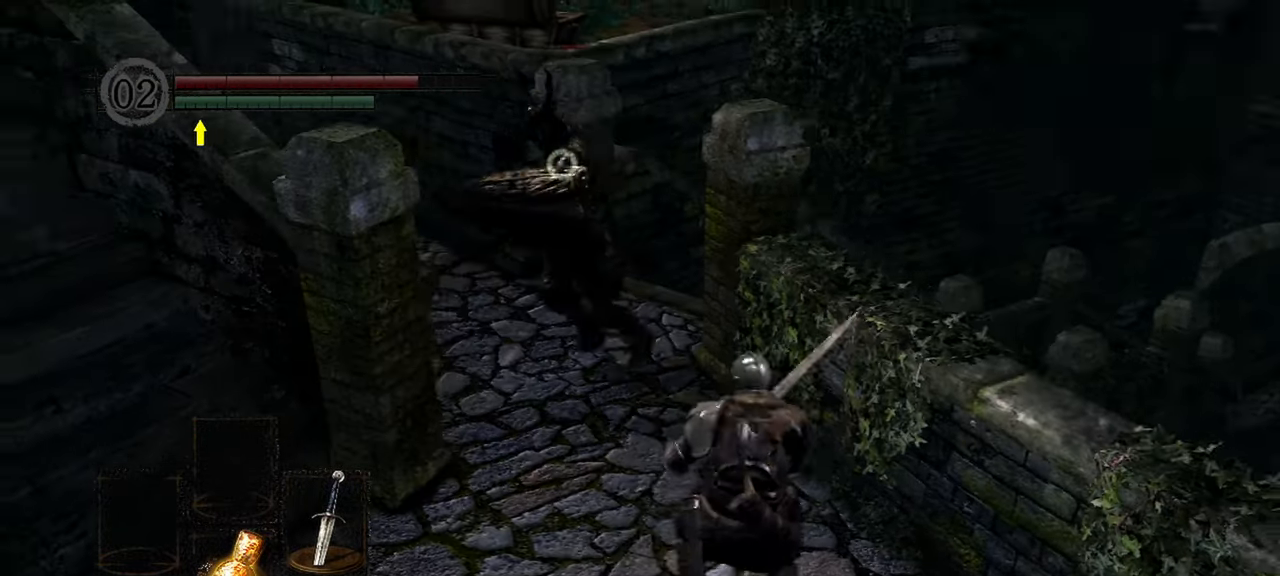
{"buttons": ["L1"], "left_stick": "down-left", "right_stick": "center", "events": [[283, "left_stick", "down"], [367, "L1", "down"], [483, "left_stick", "down-left"]]}
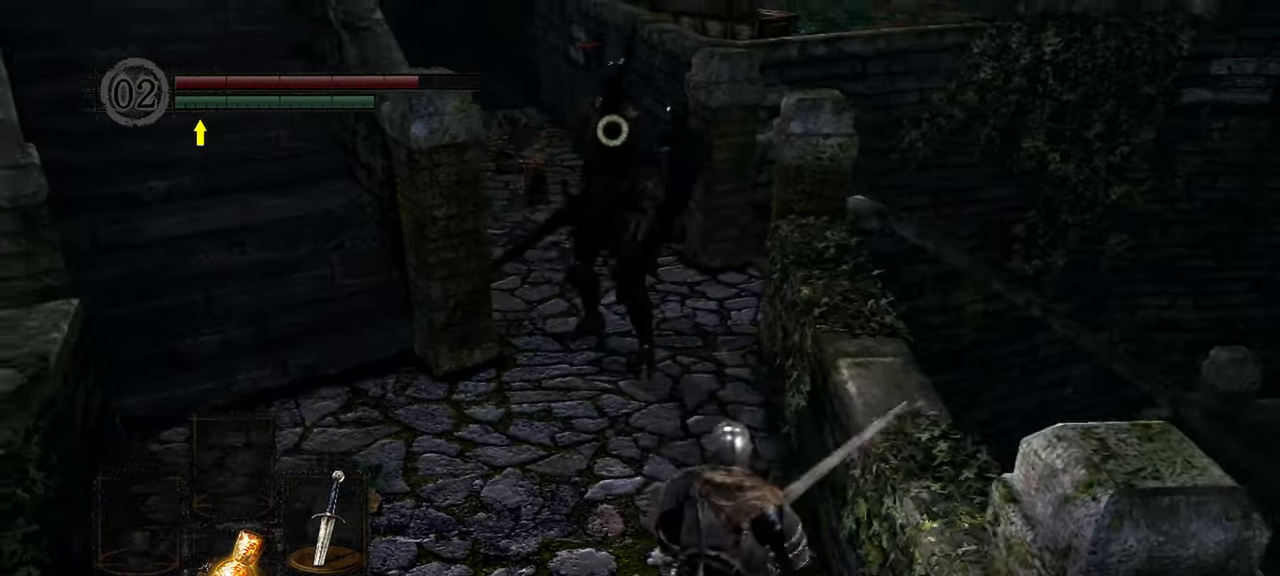
{"buttons": ["L1"], "left_stick": "down-left", "right_stick": "center", "events": []}
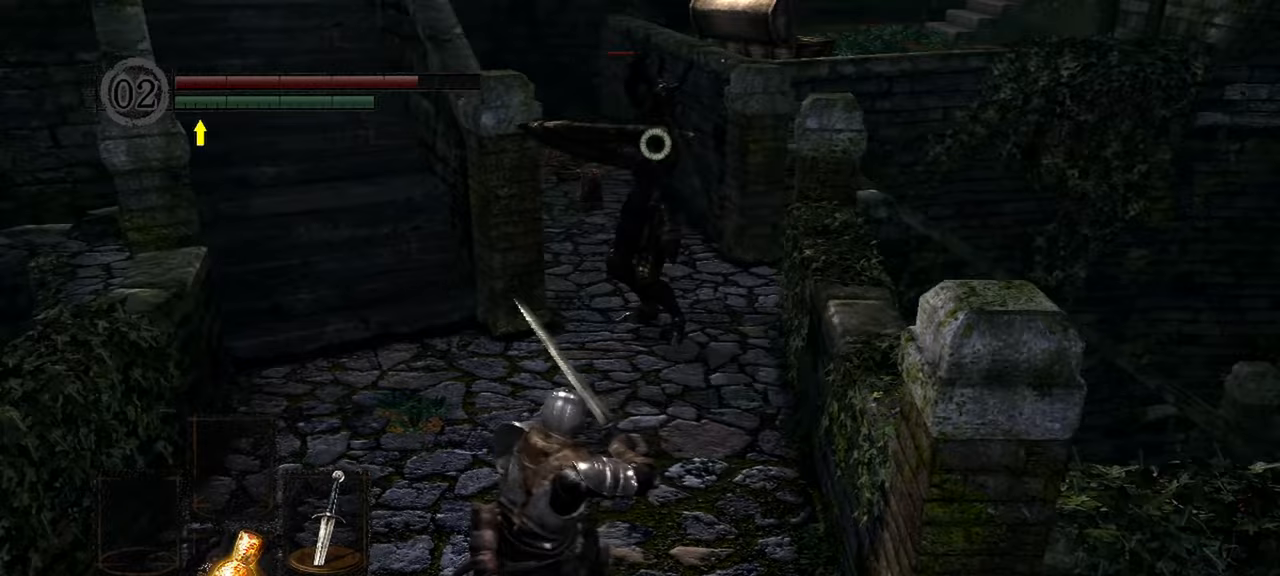
{"buttons": ["L1"], "left_stick": "up", "right_stick": "center", "events": [[33, "left_stick", "down"], [350, "left_stick", "center"], [483, "left_stick", "up"]]}
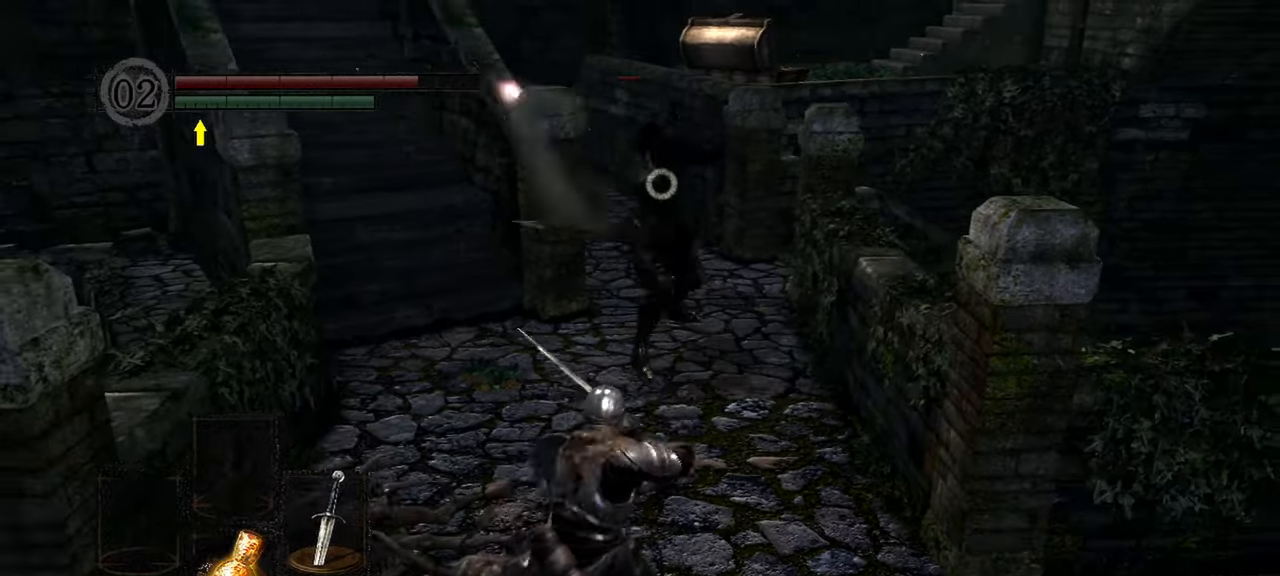
{"buttons": [], "left_stick": "up", "right_stick": "center", "events": [[217, "L1", "up"]]}
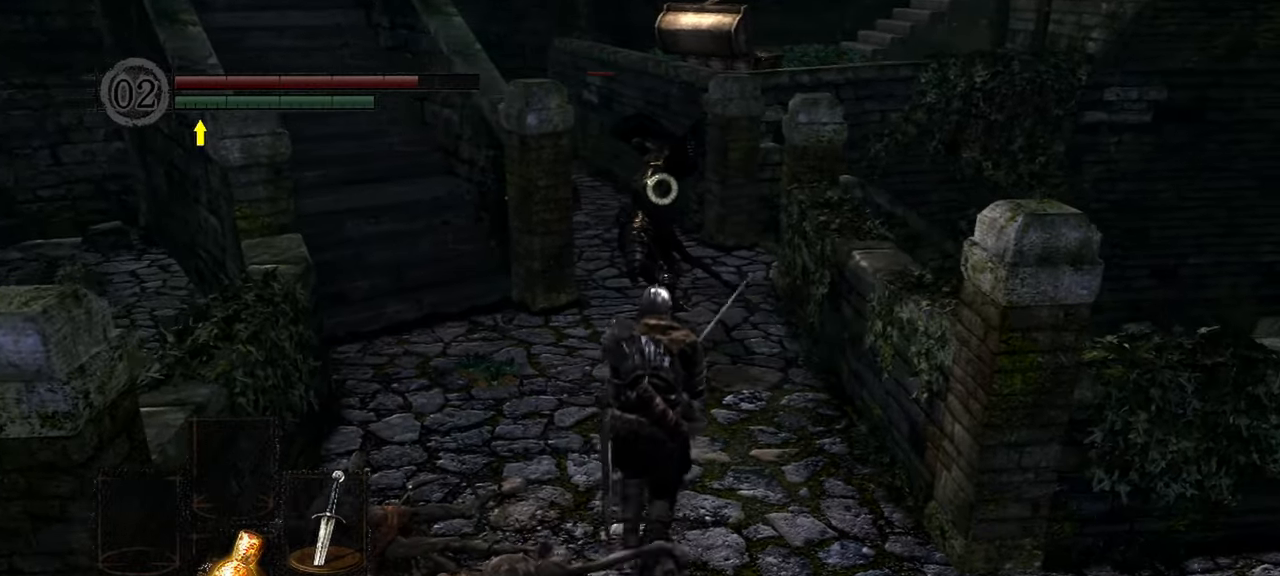
{"buttons": [], "left_stick": "center", "right_stick": "center", "events": [[50, "R1", "down"], [167, "R1", "up"], [333, "left_stick", "center"]]}
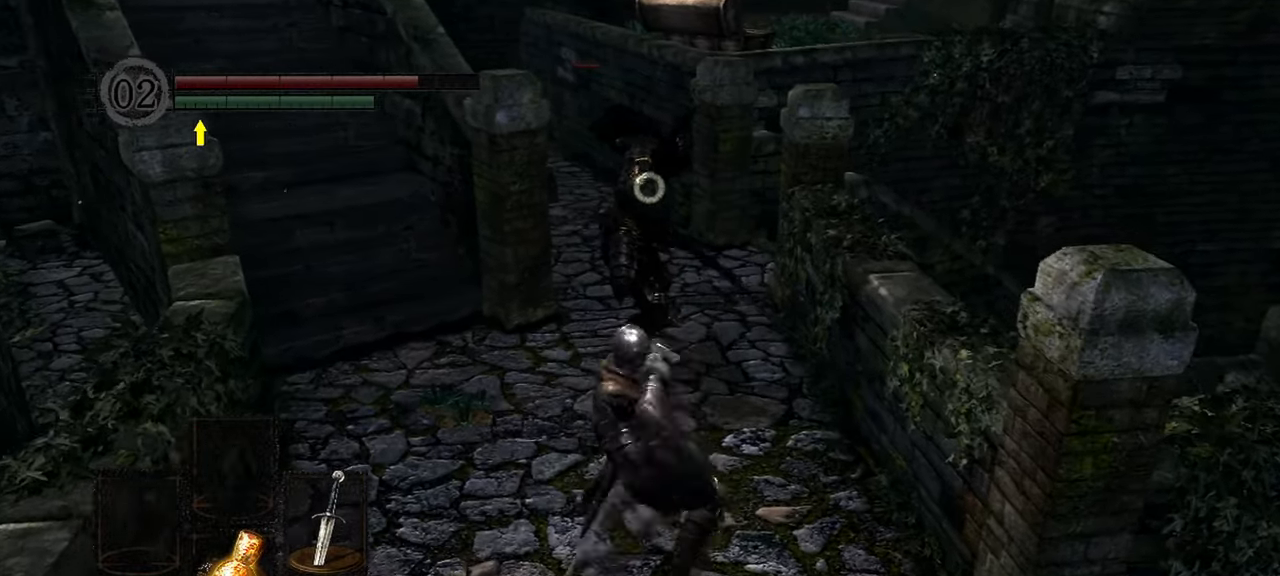
{"buttons": [], "left_stick": "center", "right_stick": "center", "events": [[283, "R1", "down"], [417, "R1", "up"]]}
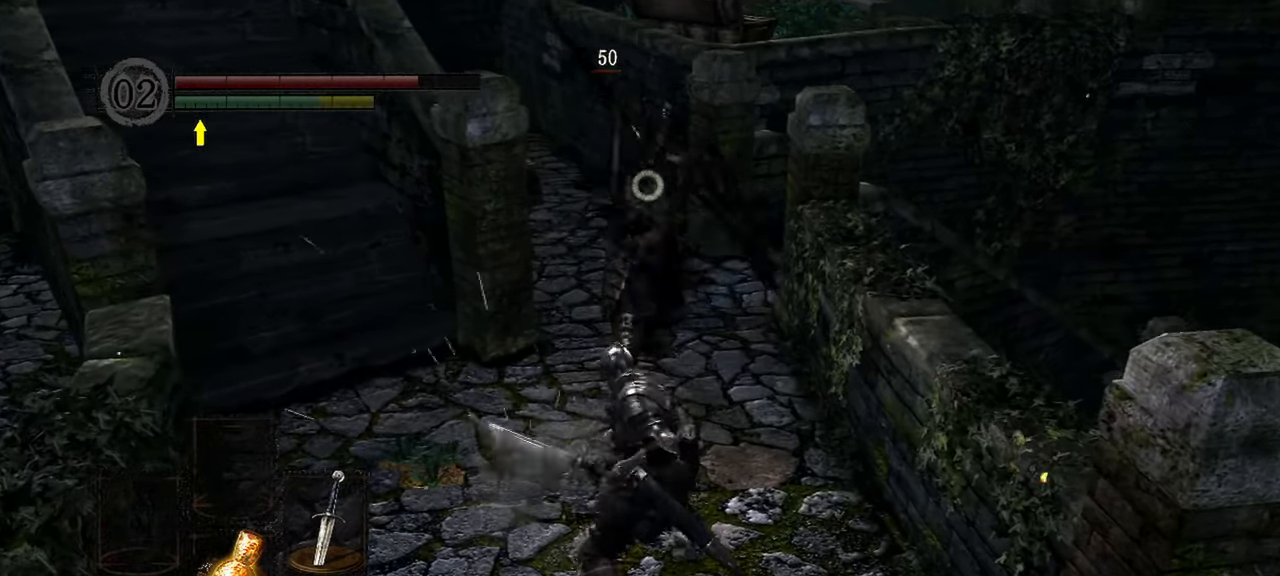
{"buttons": ["R1"], "left_stick": "center", "right_stick": "center", "events": [[483, "R1", "down"]]}
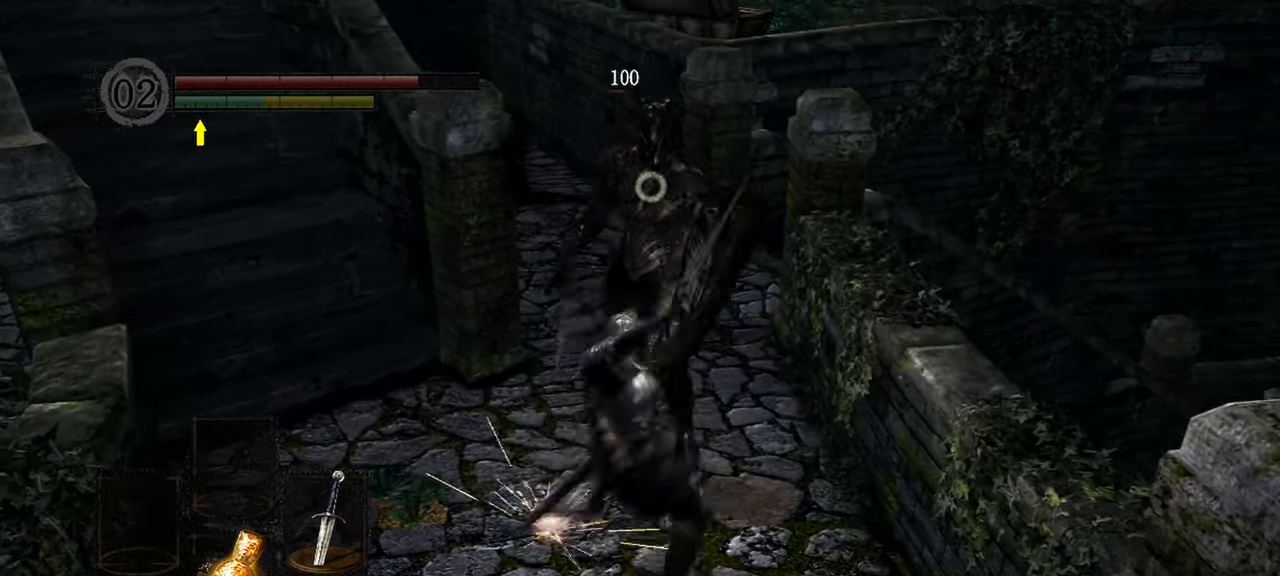
{"buttons": [], "left_stick": "center", "right_stick": "center", "events": [[83, "R1", "up"]]}
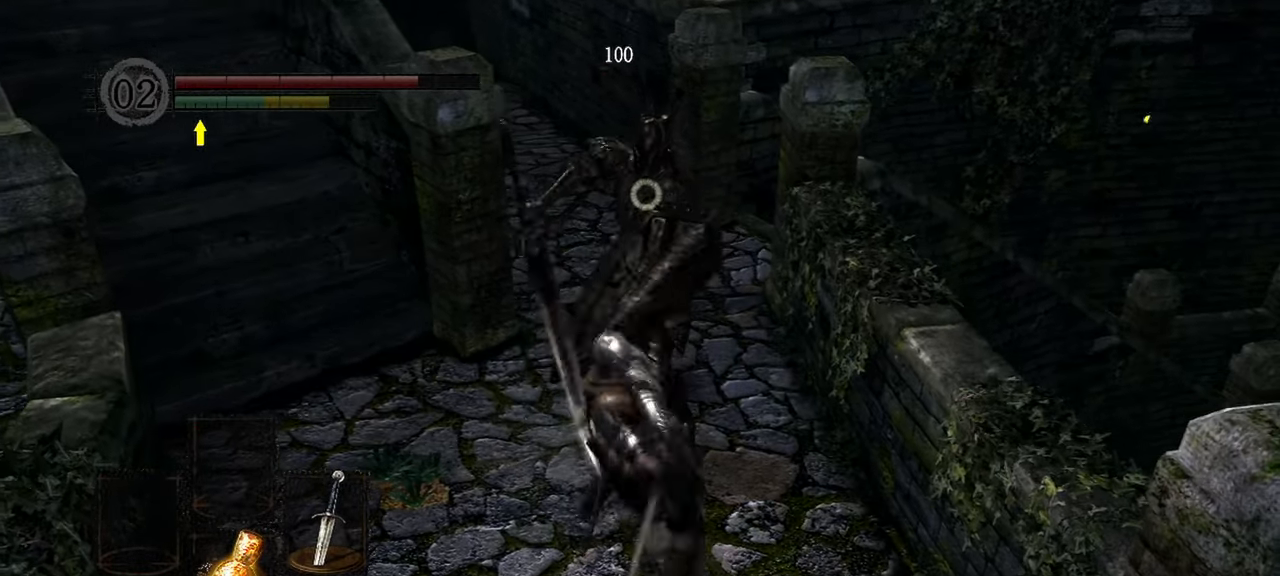
{"buttons": ["L1"], "left_stick": "center", "right_stick": "center", "events": [[367, "L1", "down"]]}
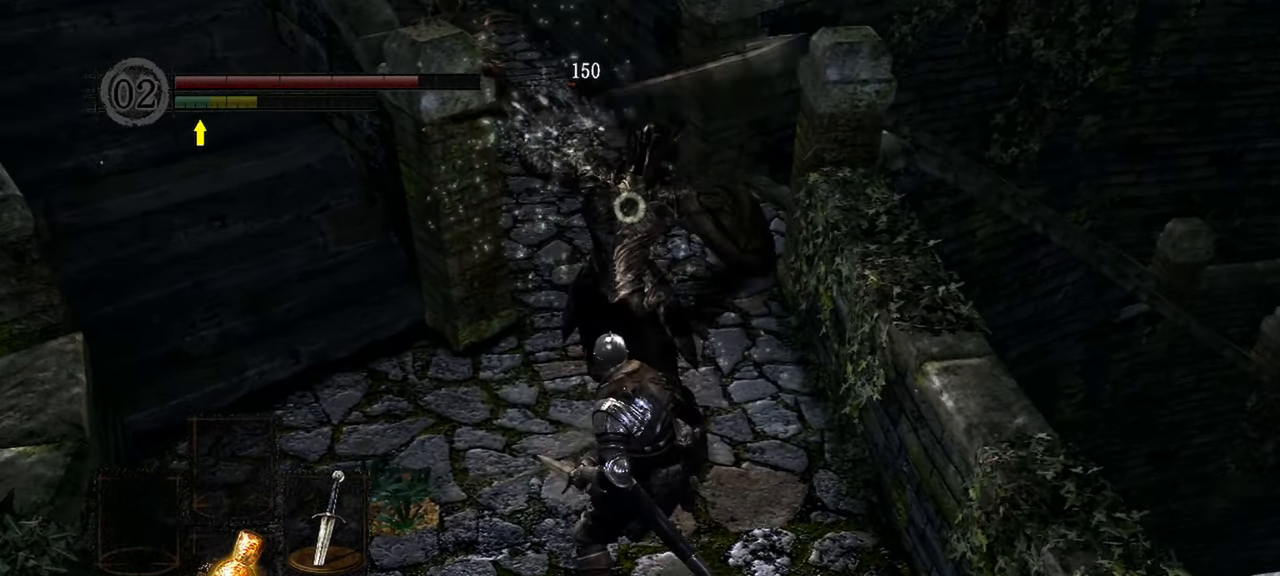
{"buttons": ["L1"], "left_stick": "center", "right_stick": "center"}
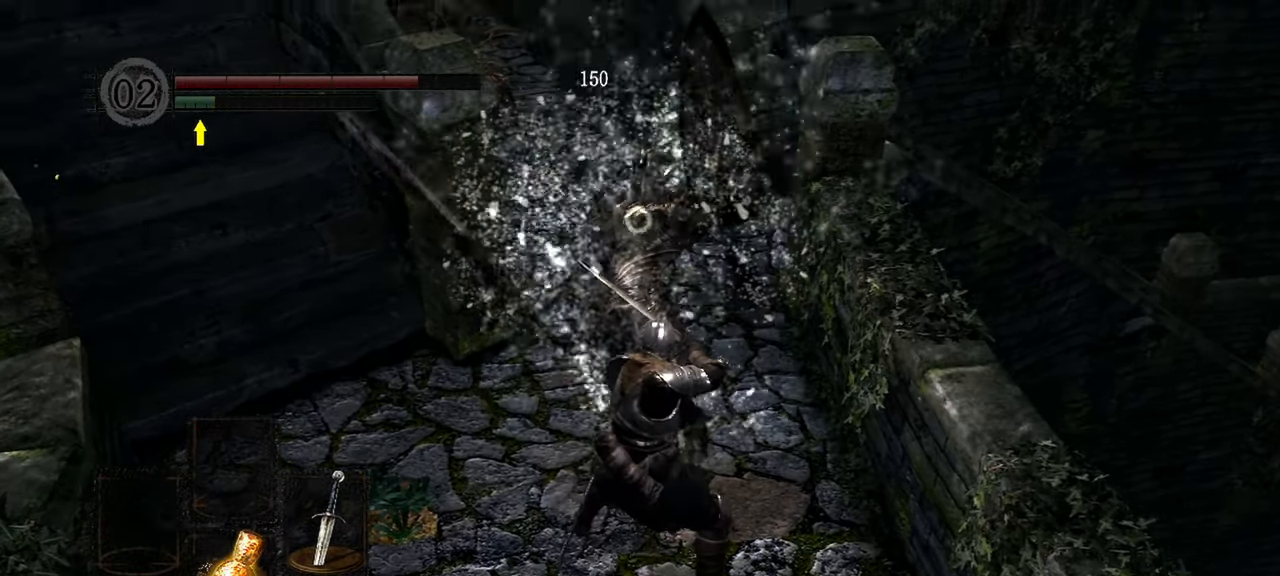
{"buttons": [], "left_stick": "center", "right_stick": "center", "events": [[117, "L1", "up"]]}
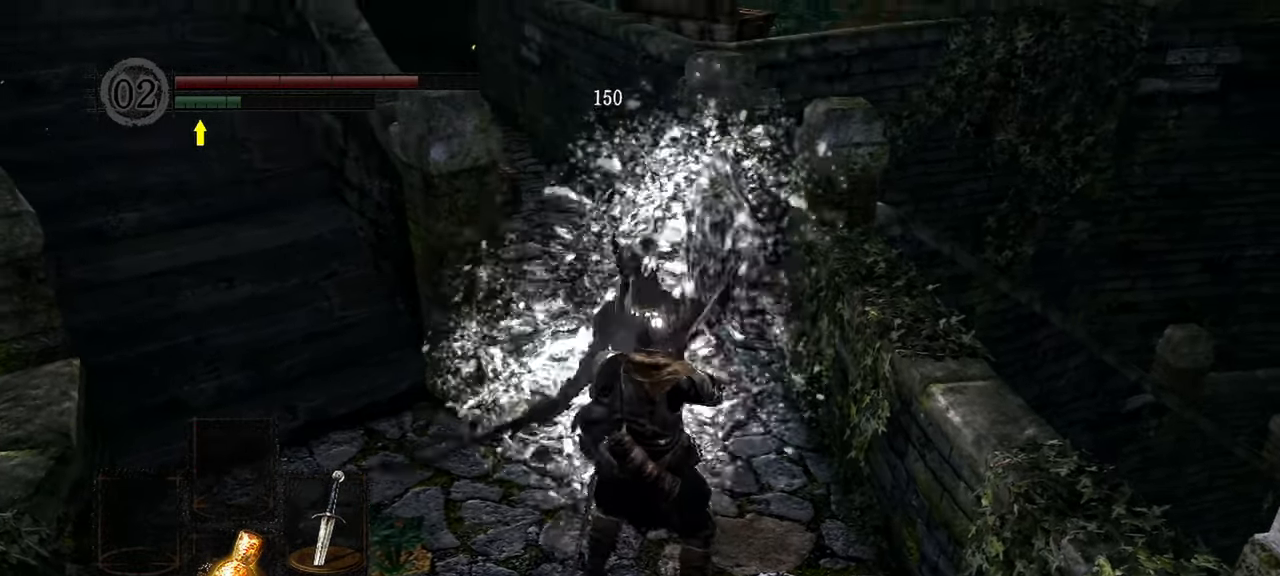
{"buttons": [], "left_stick": "center", "right_stick": "center", "events": []}
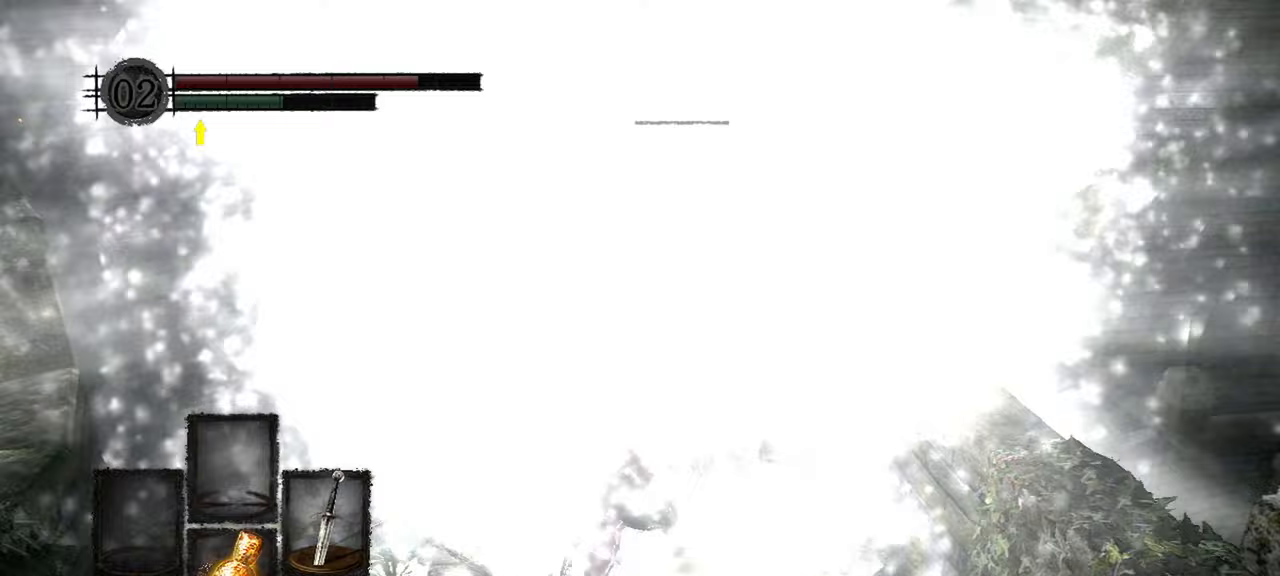
{"buttons": [], "left_stick": "center", "right_stick": "center", "events": []}